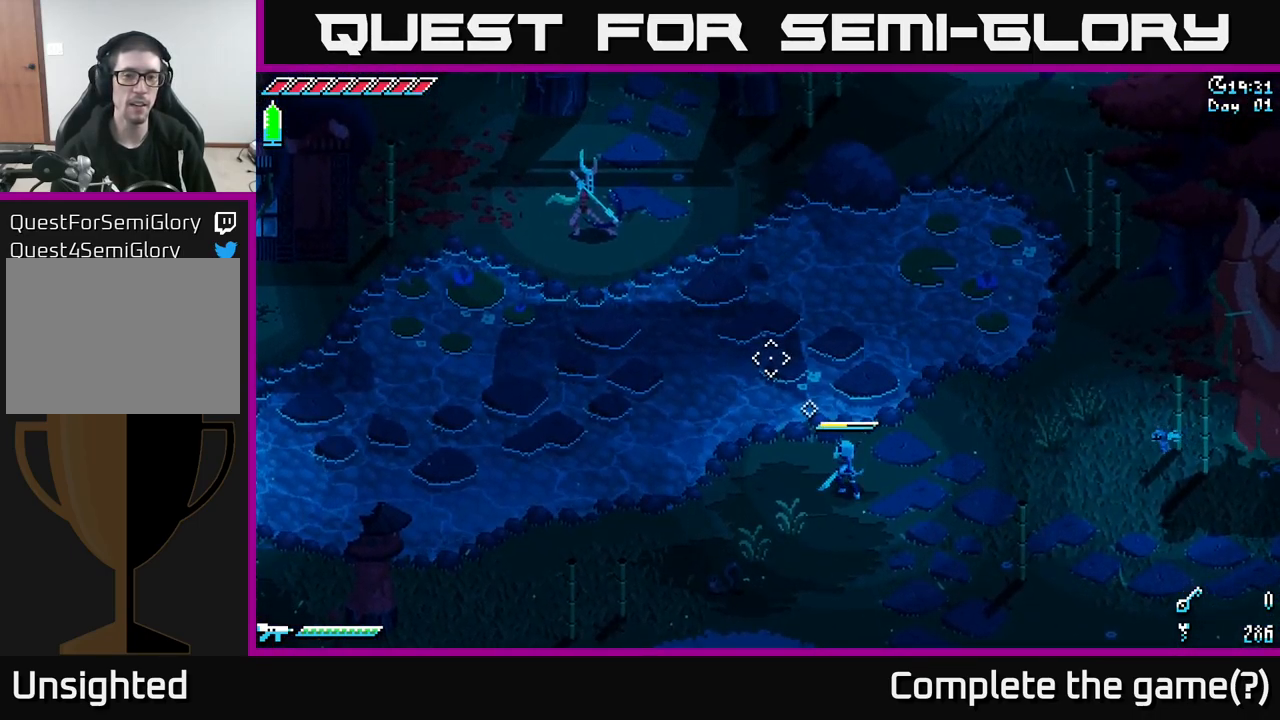
Gameplay with a controller (Xbox layout); each line is a JSON object with the inputs held at the frame after it. "events" lists button and stick changes between this image and that frame as [ms after this image, input, new state], when the widget could be followed in between.
{"buttons": [], "left_stick": "center", "right_stick": "up-left", "events": [[250, "left_stick", "up-left"], [366, "left_stick", "center"]]}
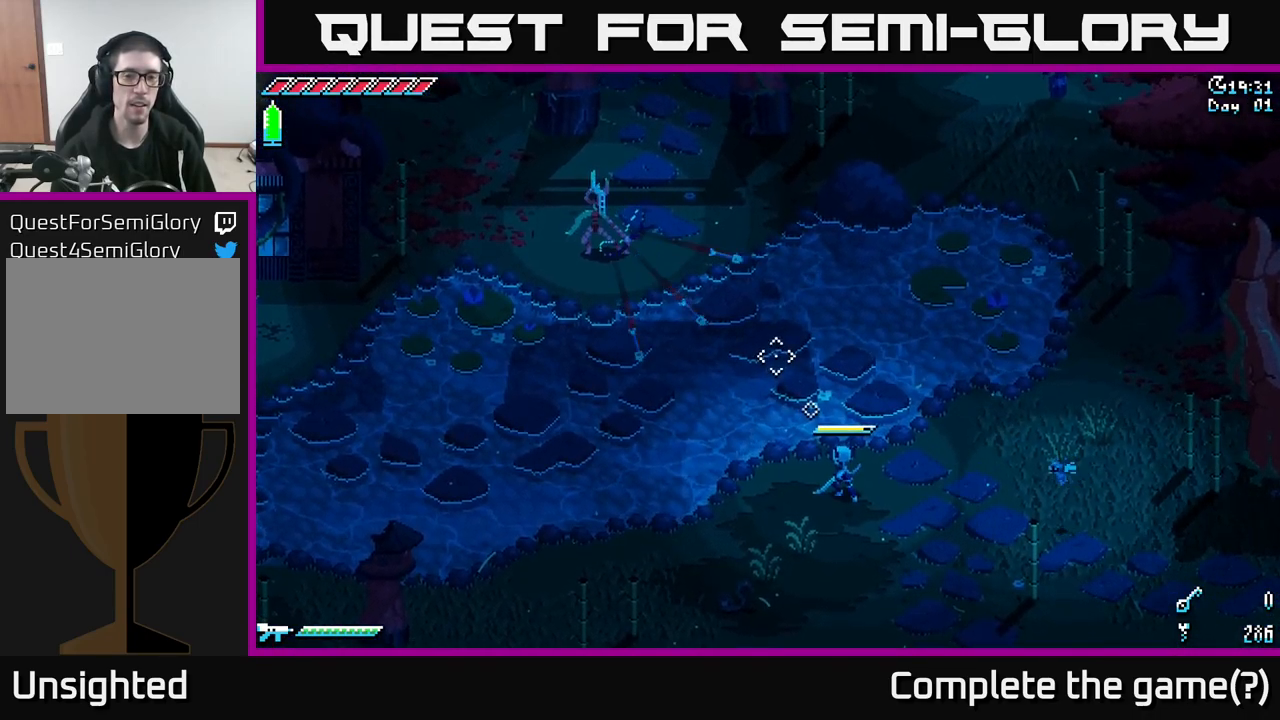
{"buttons": [], "left_stick": "up-left", "right_stick": "up-left", "events": [[166, "Y", "down"], [200, "left_stick", "up-left"], [283, "Y", "up"], [333, "left_stick", "center"], [416, "left_stick", "up-left"]]}
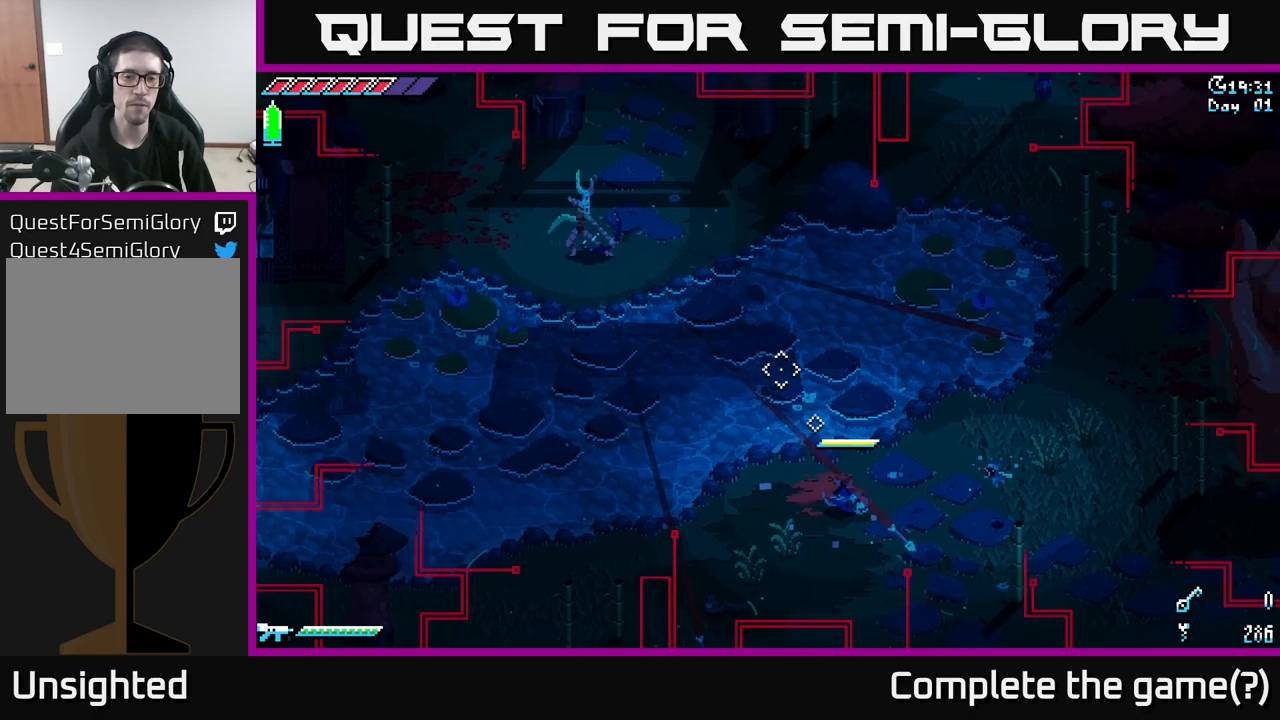
{"buttons": [], "left_stick": "right", "right_stick": "center", "events": [[167, "left_stick", "down-left"], [250, "right_stick", "center"], [283, "left_stick", "center"], [417, "left_stick", "right"]]}
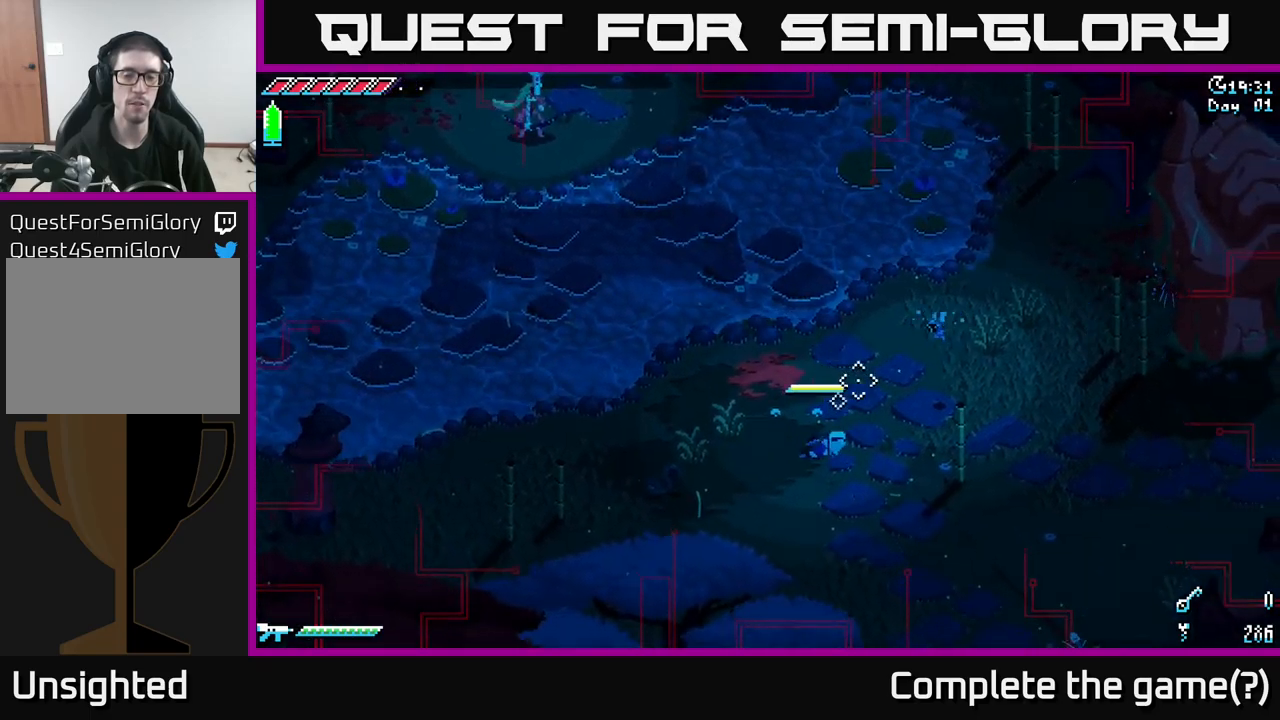
{"buttons": [], "left_stick": "up-left", "right_stick": "up-left", "events": [[133, "left_stick", "up"], [183, "left_stick", "up-left"], [267, "right_stick", "up-left"]]}
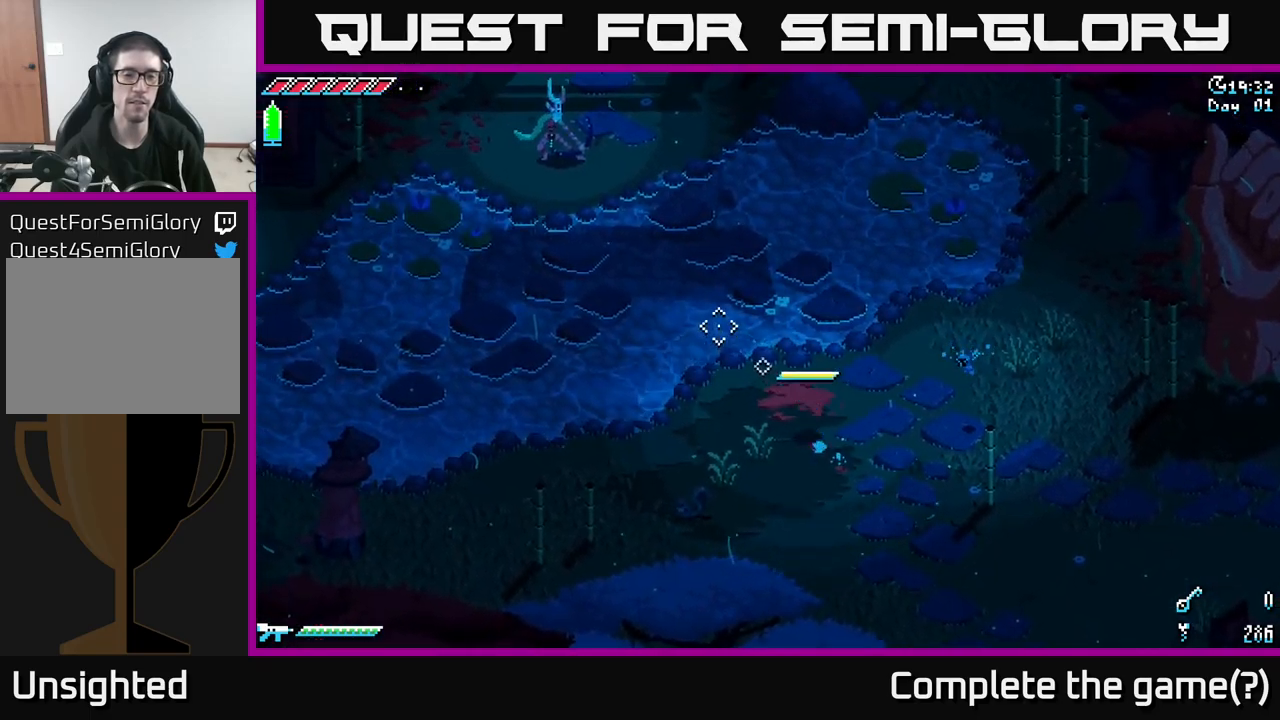
{"buttons": [], "left_stick": "up", "right_stick": "center", "events": [[17, "right_stick", "center"], [167, "left_stick", "up"]]}
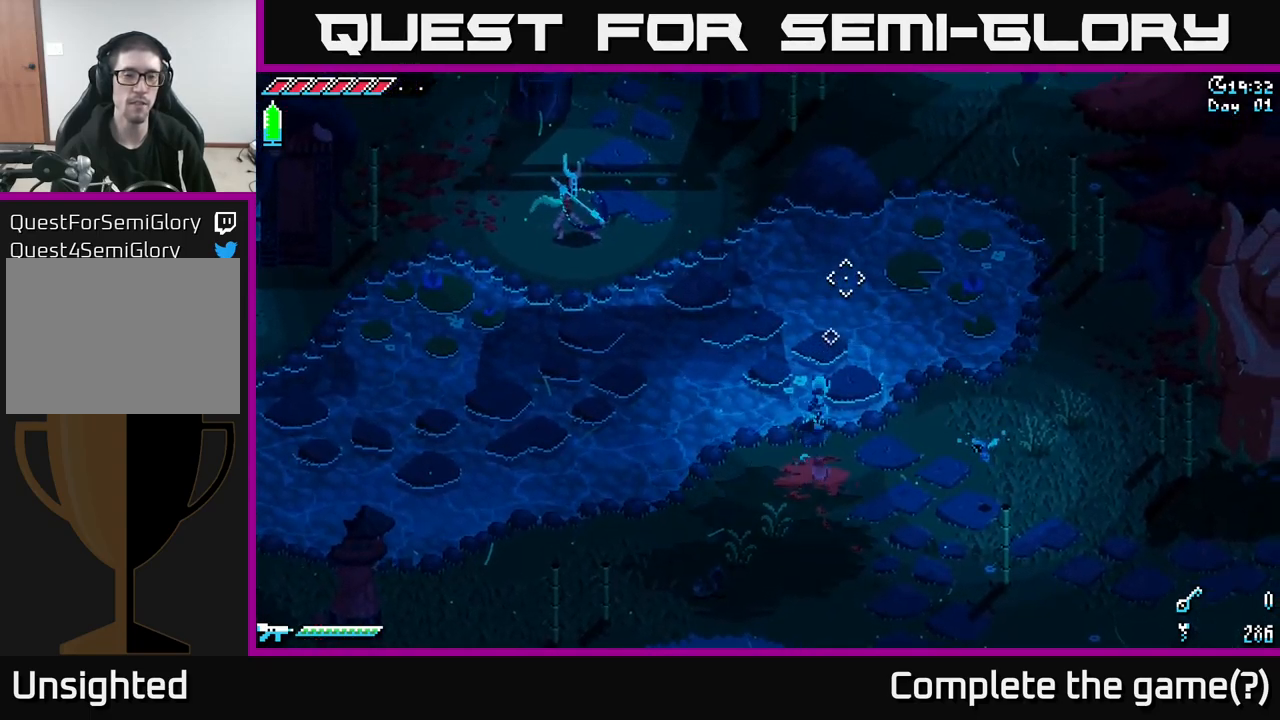
{"buttons": [], "left_stick": "up-left", "right_stick": "up-left", "events": [[83, "left_stick", "up-left"], [100, "right_stick", "up-left"]]}
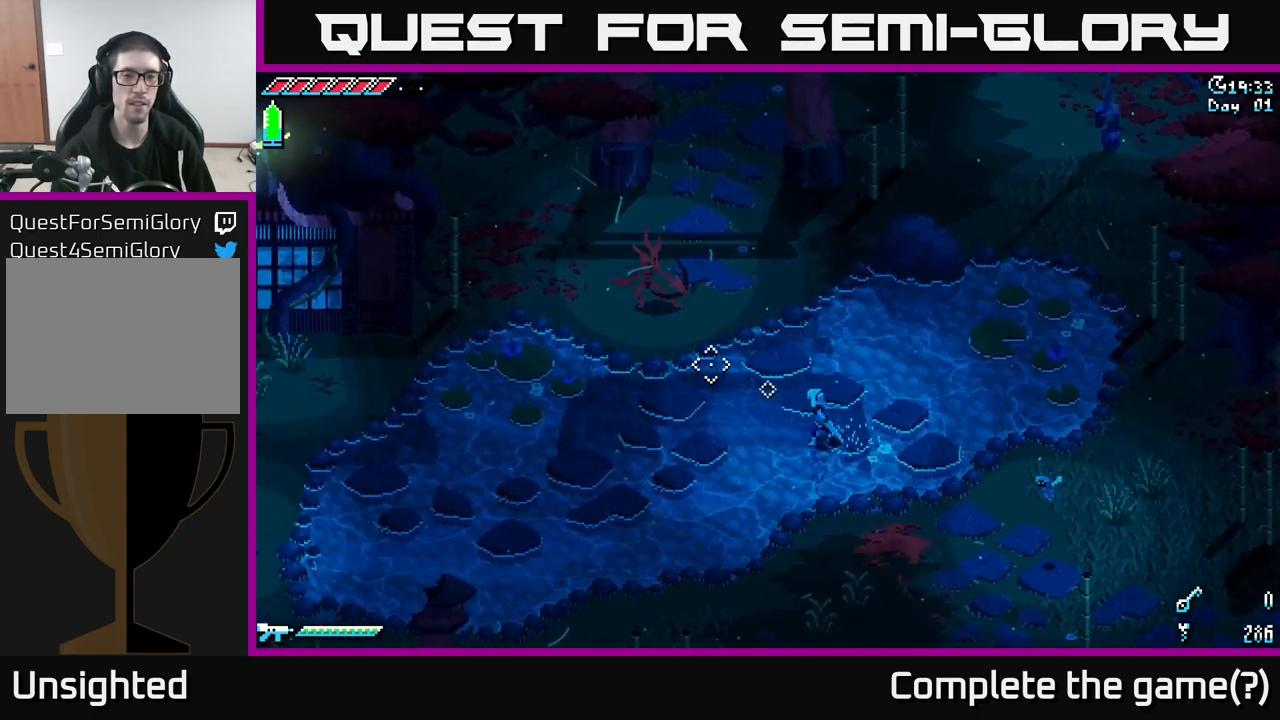
{"buttons": [], "left_stick": "center", "right_stick": "center", "events": [[33, "right_stick", "center"], [67, "left_stick", "center"], [217, "left_stick", "up-left"], [250, "B", "down"], [317, "B", "up"], [400, "left_stick", "center"]]}
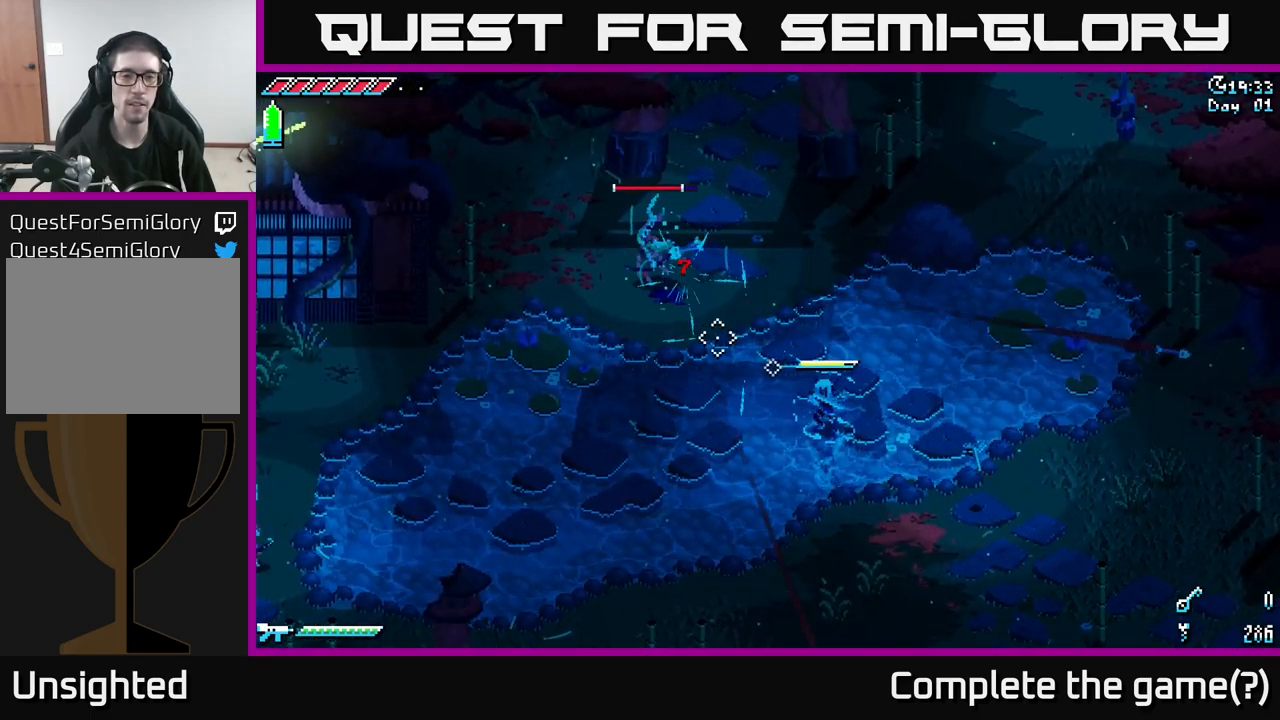
{"buttons": ["A"], "left_stick": "up-left", "right_stick": "center", "events": [[17, "left_stick", "up-left"], [183, "right_stick", "up-left"], [333, "right_stick", "center"], [383, "A", "down"]]}
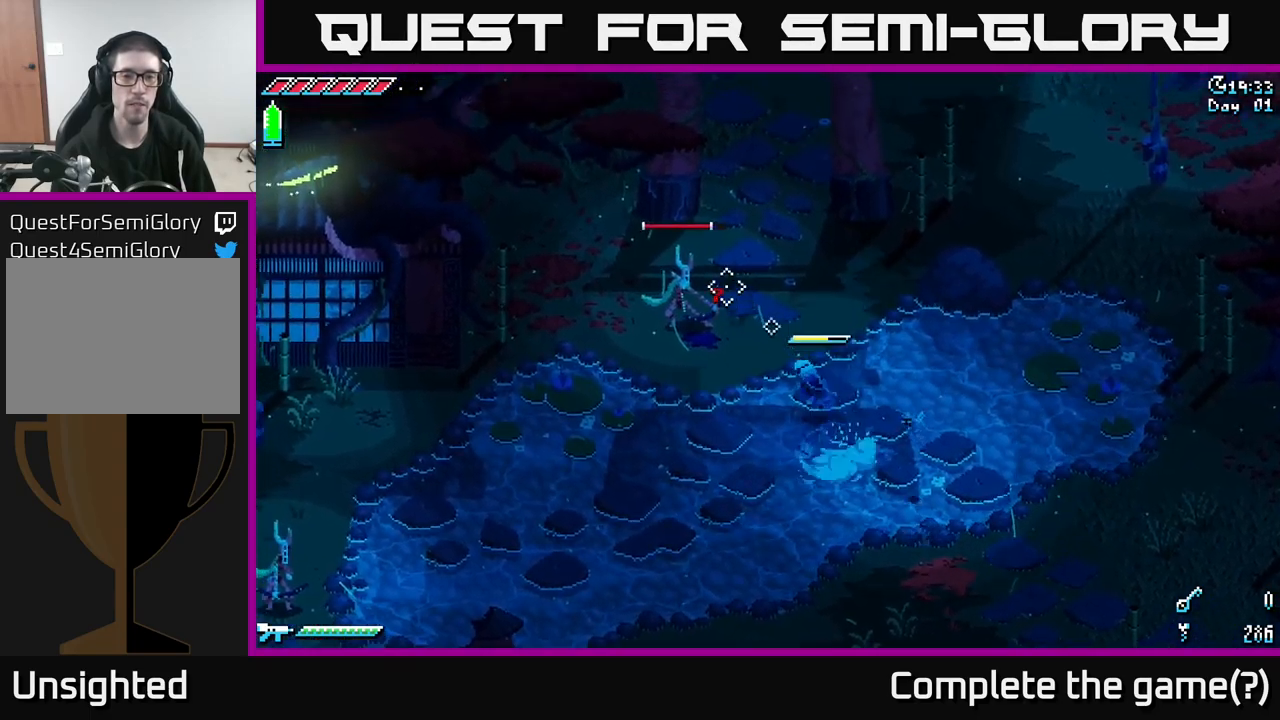
{"buttons": ["R2"], "left_stick": "up-left", "right_stick": "center", "events": [[67, "X", "down"], [167, "A", "up"], [167, "X", "up"], [367, "left_stick", "center"], [483, "R2", "down"], [500, "left_stick", "up-left"]]}
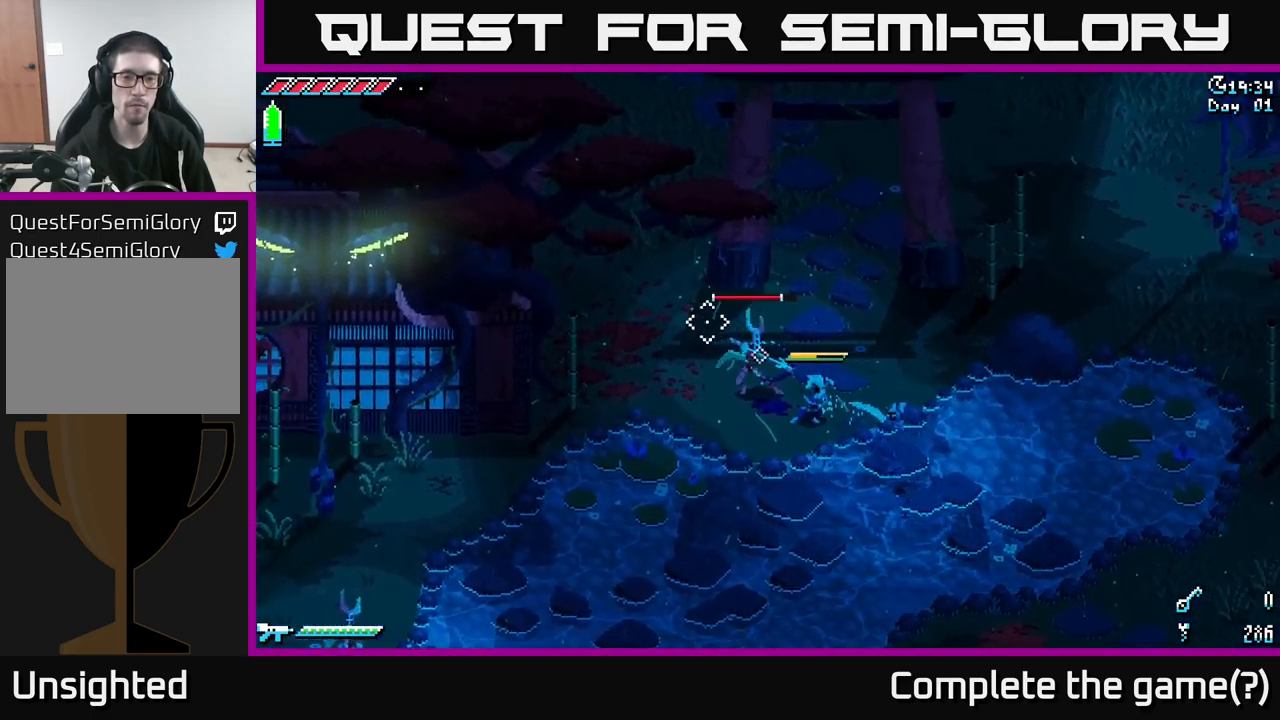
{"buttons": [], "left_stick": "center", "right_stick": "center", "events": [[83, "R2", "up"], [333, "R2", "down"], [467, "R2", "up"], [500, "left_stick", "center"]]}
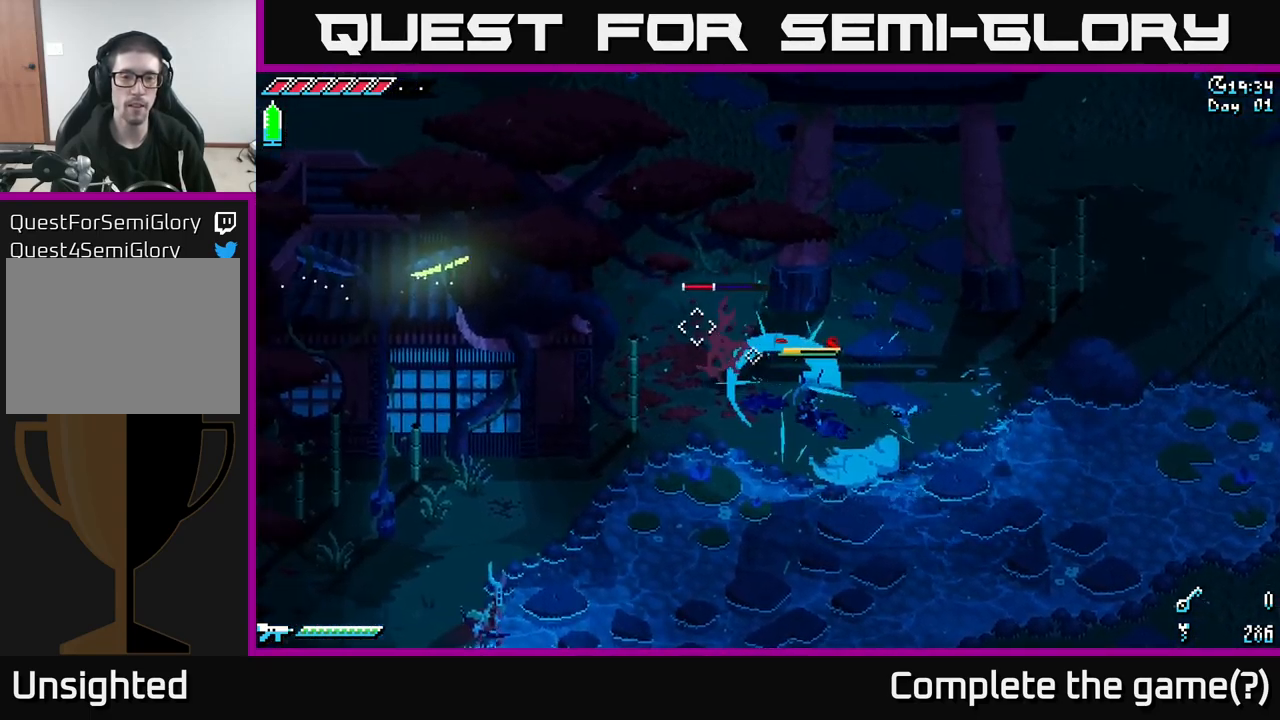
{"buttons": [], "left_stick": "center", "right_stick": "center", "events": [[167, "R2", "down"], [233, "left_stick", "left"], [300, "R2", "up"], [400, "left_stick", "center"]]}
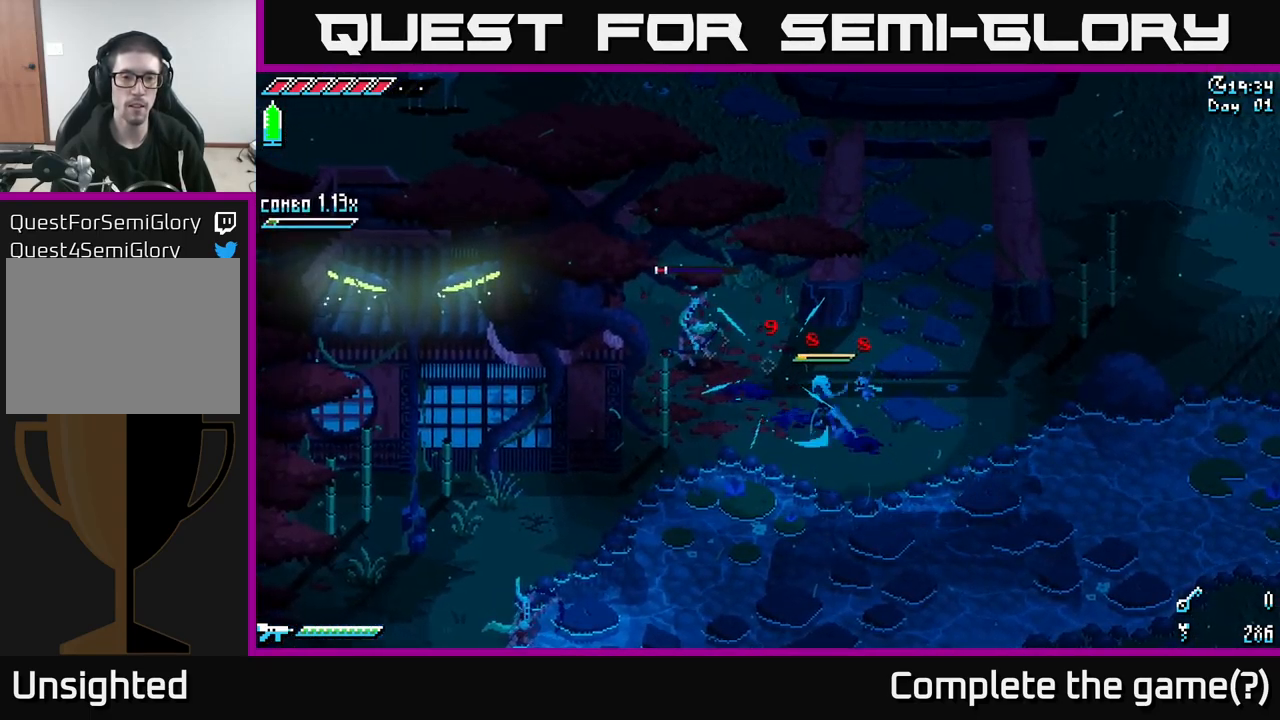
{"buttons": [], "left_stick": "center", "right_stick": "center", "events": [[150, "left_stick", "up-left"], [167, "R2", "down"], [267, "R2", "up"], [350, "left_stick", "center"]]}
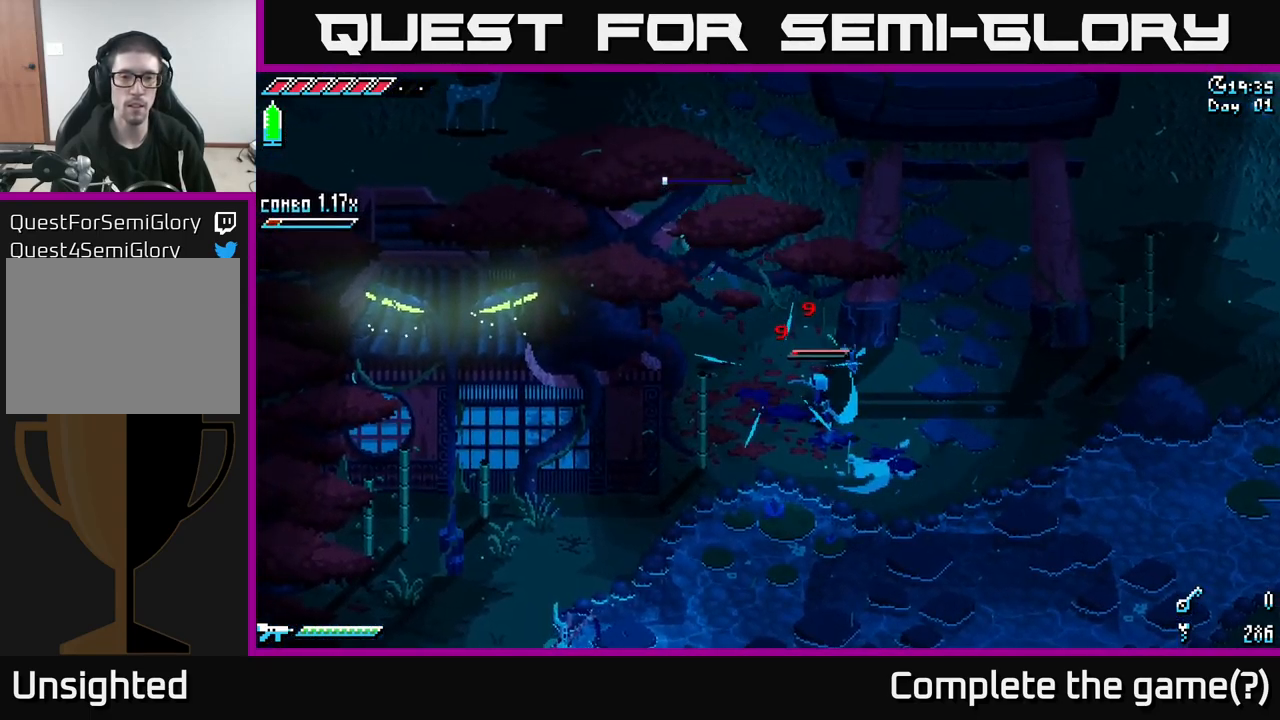
{"buttons": [], "left_stick": "right", "right_stick": "center", "events": [[350, "left_stick", "right"]]}
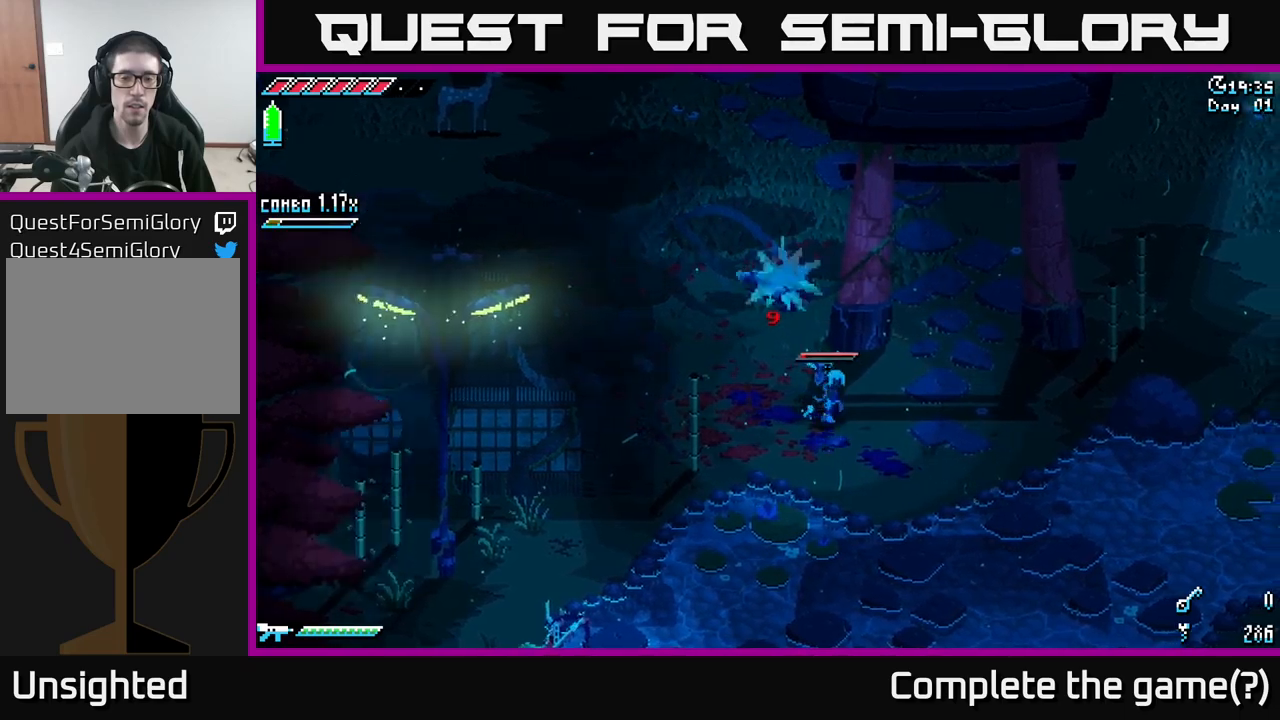
{"buttons": [], "left_stick": "center", "right_stick": "down-left", "events": [[84, "right_stick", "down-left"], [284, "left_stick", "down-left"], [384, "left_stick", "center"]]}
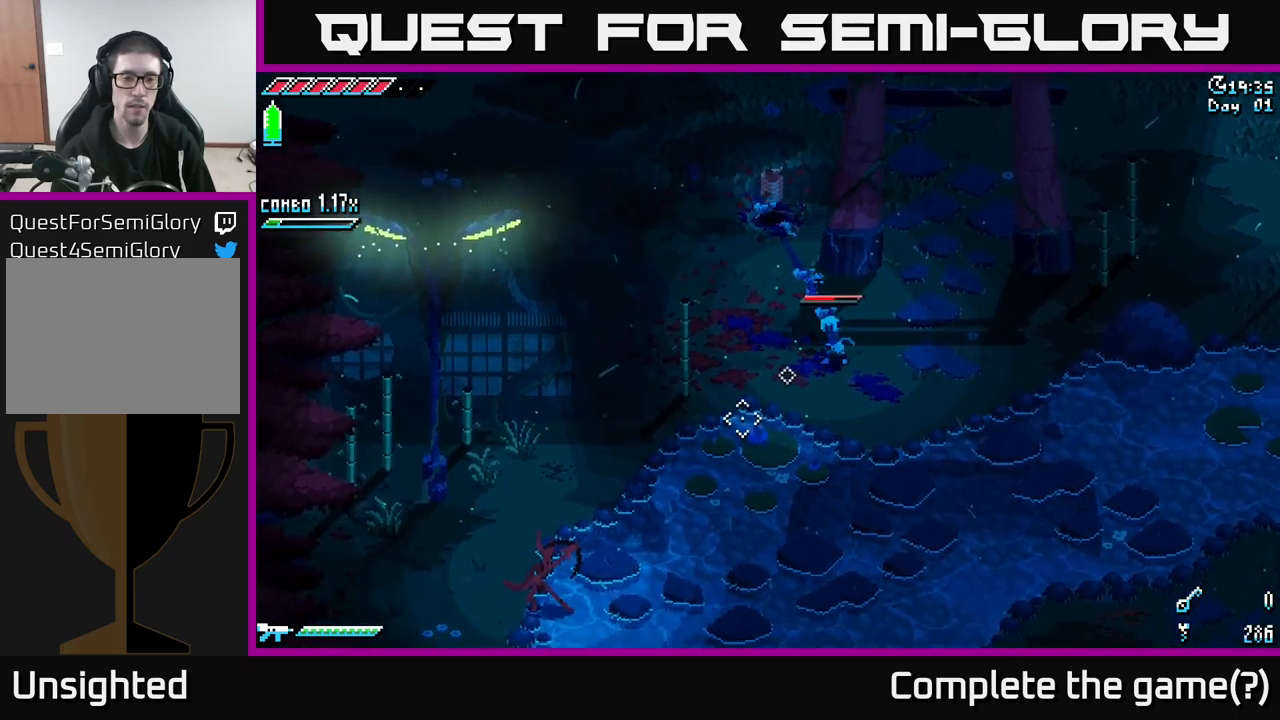
{"buttons": [], "left_stick": "center", "right_stick": "center", "events": [[167, "left_stick", "down-right"], [284, "left_stick", "center"], [284, "right_stick", "center"], [334, "left_stick", "left"], [400, "B", "down"], [400, "left_stick", "down-left"], [500, "B", "up"], [500, "left_stick", "center"]]}
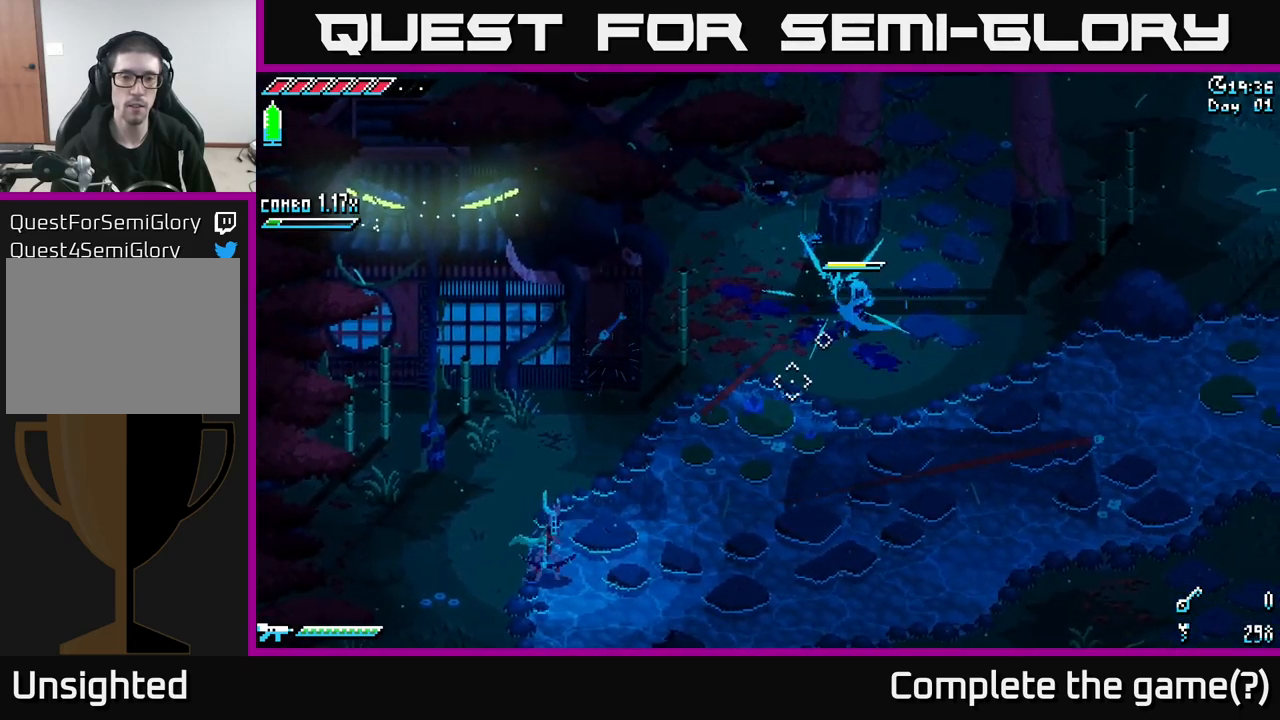
{"buttons": [], "left_stick": "down-left", "right_stick": "center", "events": [[234, "left_stick", "down-left"]]}
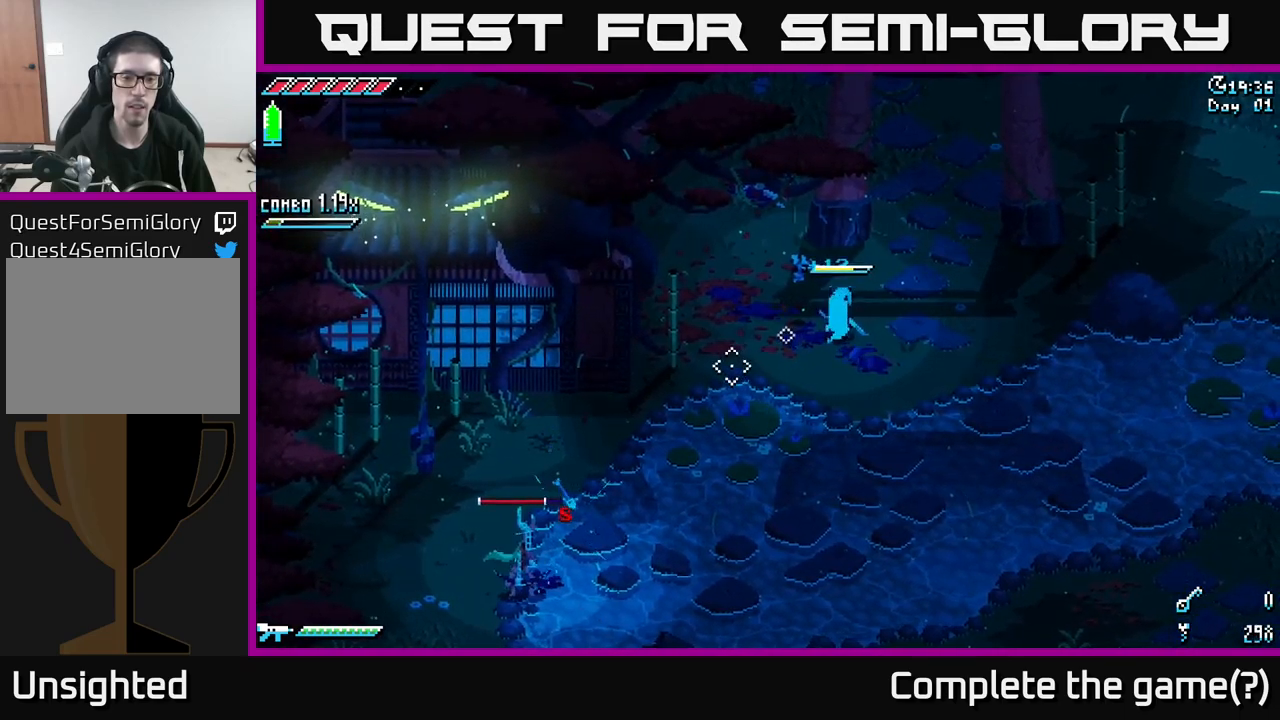
{"buttons": ["A", "X"], "left_stick": "down-left", "right_stick": "center", "events": [[100, "X", "down"], [400, "A", "down"]]}
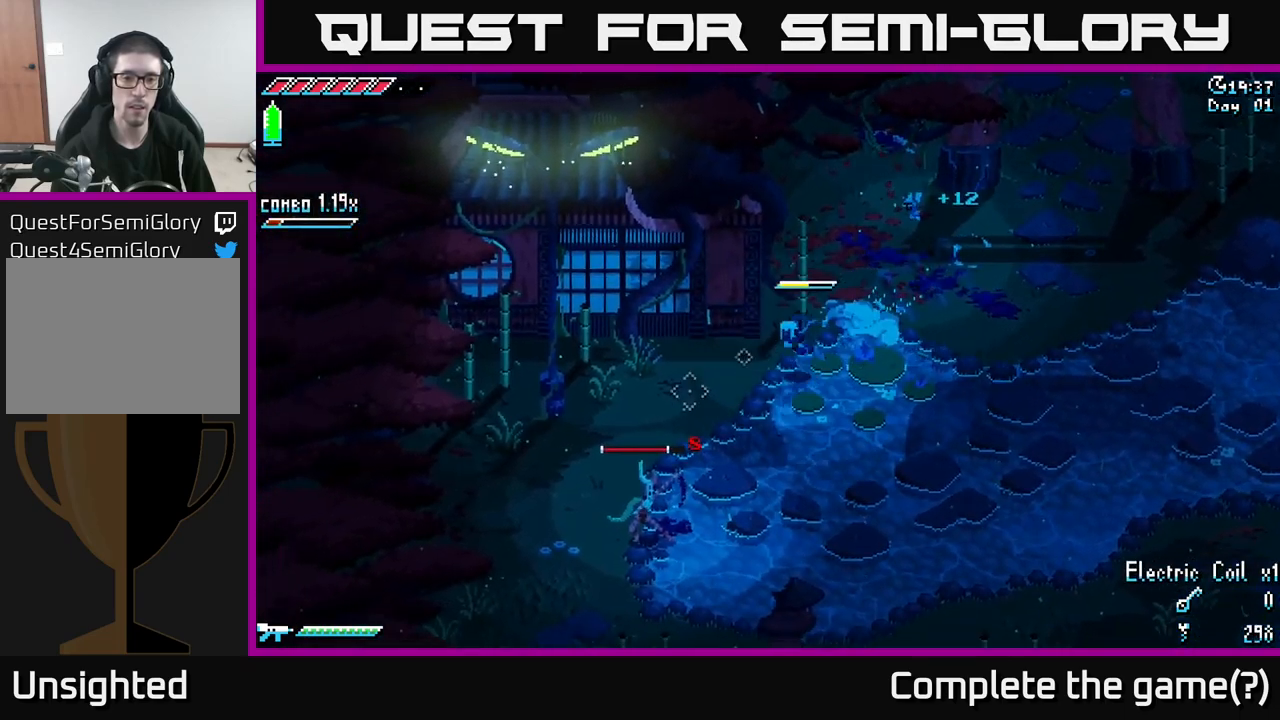
{"buttons": [], "left_stick": "down-left", "right_stick": "center", "events": [[84, "A", "up"], [100, "R2", "down"], [150, "X", "up"], [217, "R2", "up"], [267, "left_stick", "down"], [400, "left_stick", "down-left"]]}
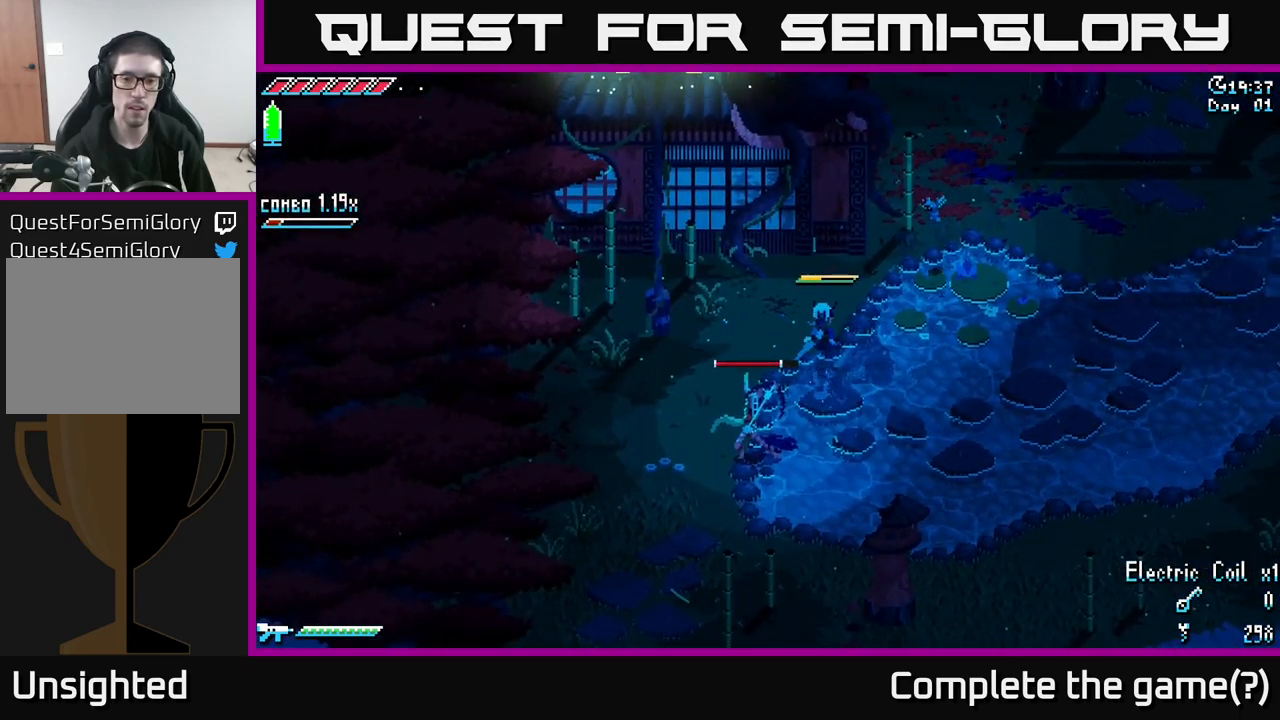
{"buttons": [], "left_stick": "center", "right_stick": "center", "events": [[234, "R2", "down"], [350, "R2", "up"], [500, "left_stick", "center"]]}
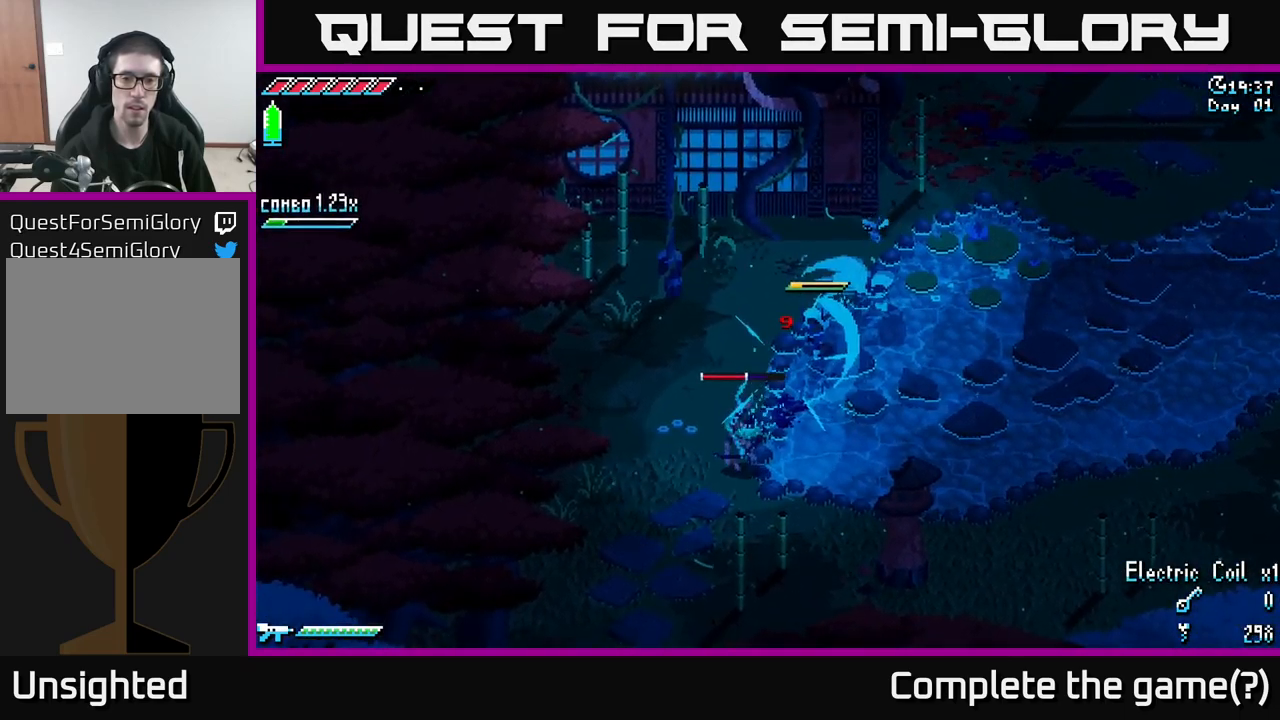
{"buttons": ["L2"], "left_stick": "down-left", "right_stick": "center", "events": [[334, "left_stick", "down-left"], [384, "L2", "down"]]}
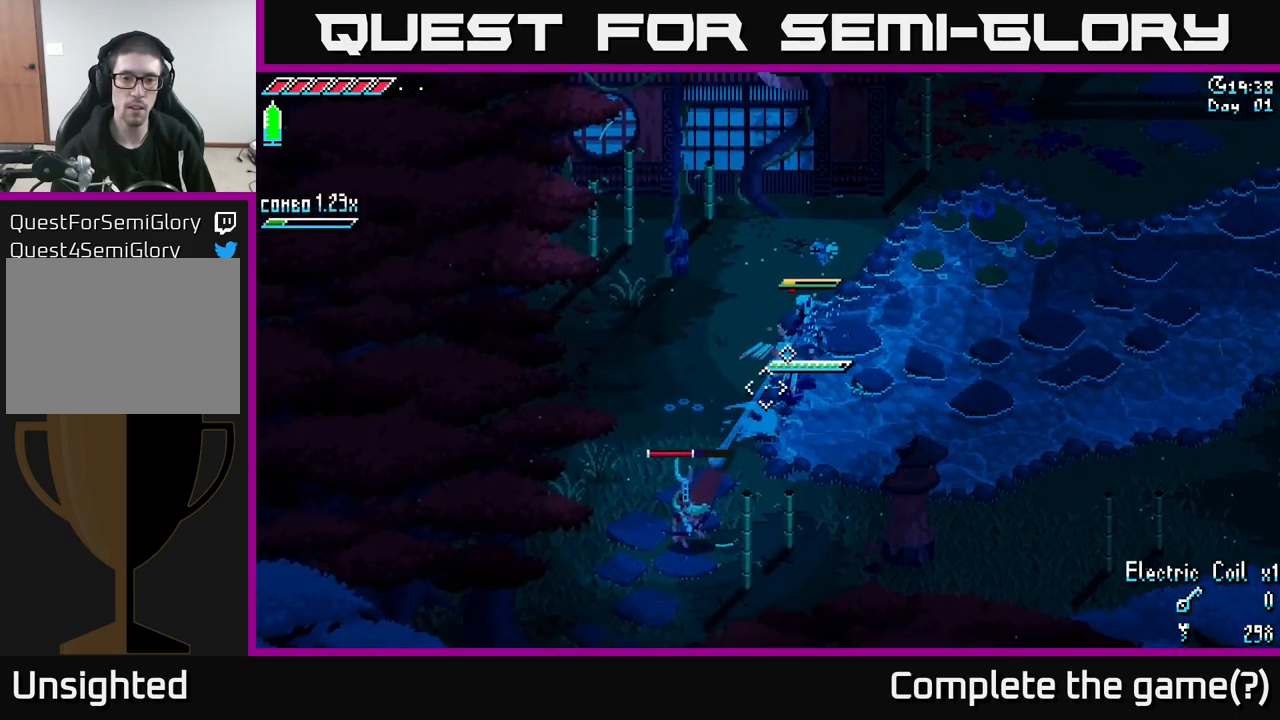
{"buttons": [], "left_stick": "center", "right_stick": "center", "events": [[17, "L2", "up"], [317, "left_stick", "center"]]}
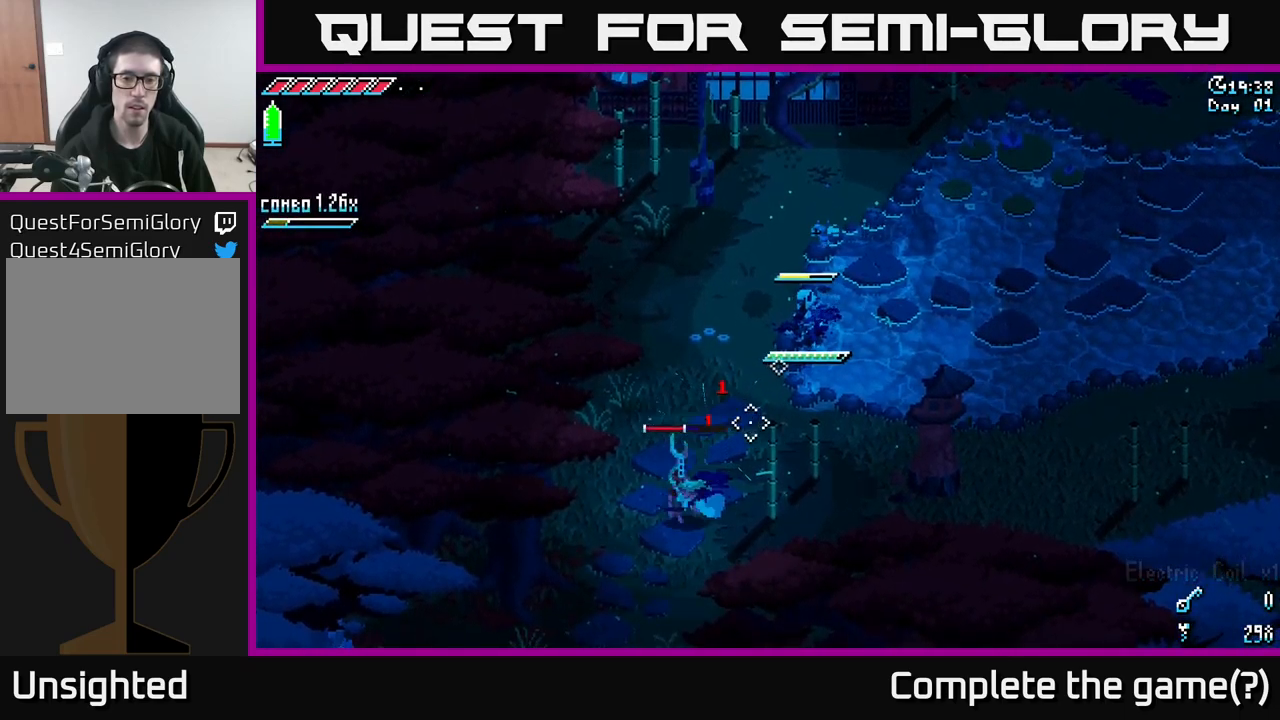
{"buttons": [], "left_stick": "down-left", "right_stick": "down-left", "events": [[50, "left_stick", "down-left"], [50, "right_stick", "down-left"], [150, "L2", "down"], [317, "L2", "up"], [350, "L2", "down"], [484, "L2", "up"]]}
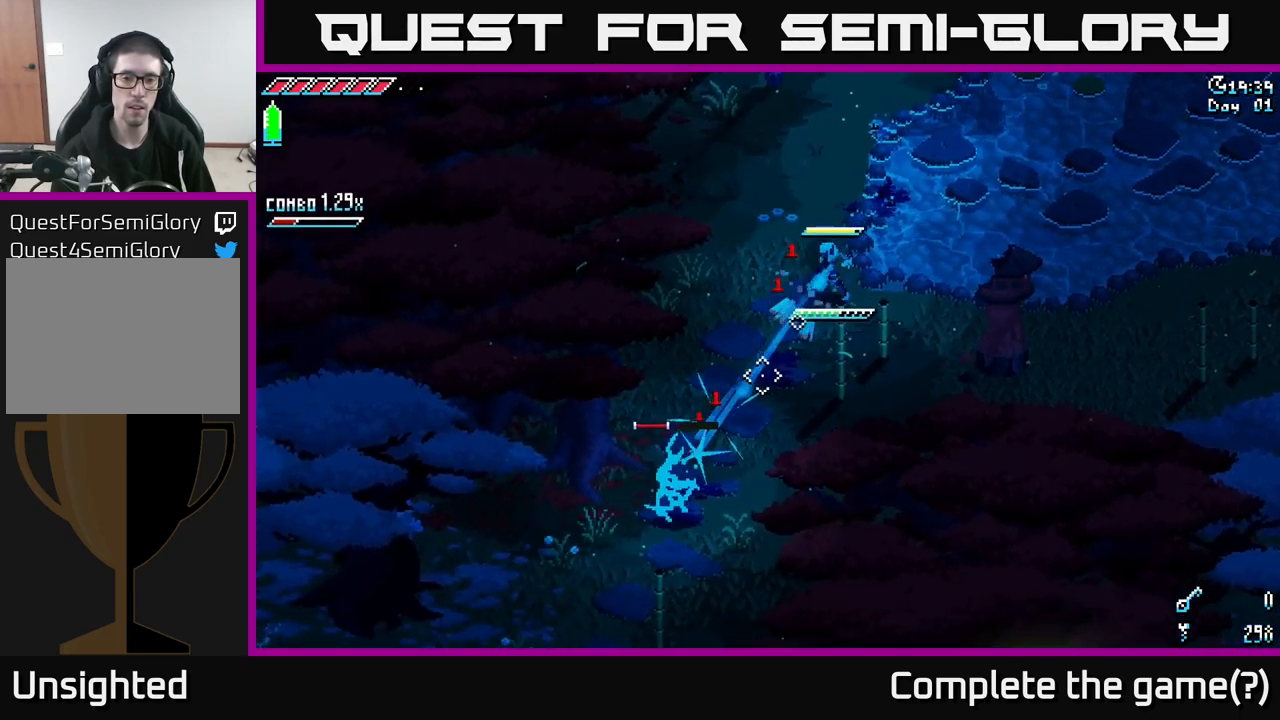
{"buttons": [], "left_stick": "down-left", "right_stick": "down-left", "events": [[50, "L2", "down"], [166, "L2", "up"], [283, "L2", "down"], [366, "L2", "up"]]}
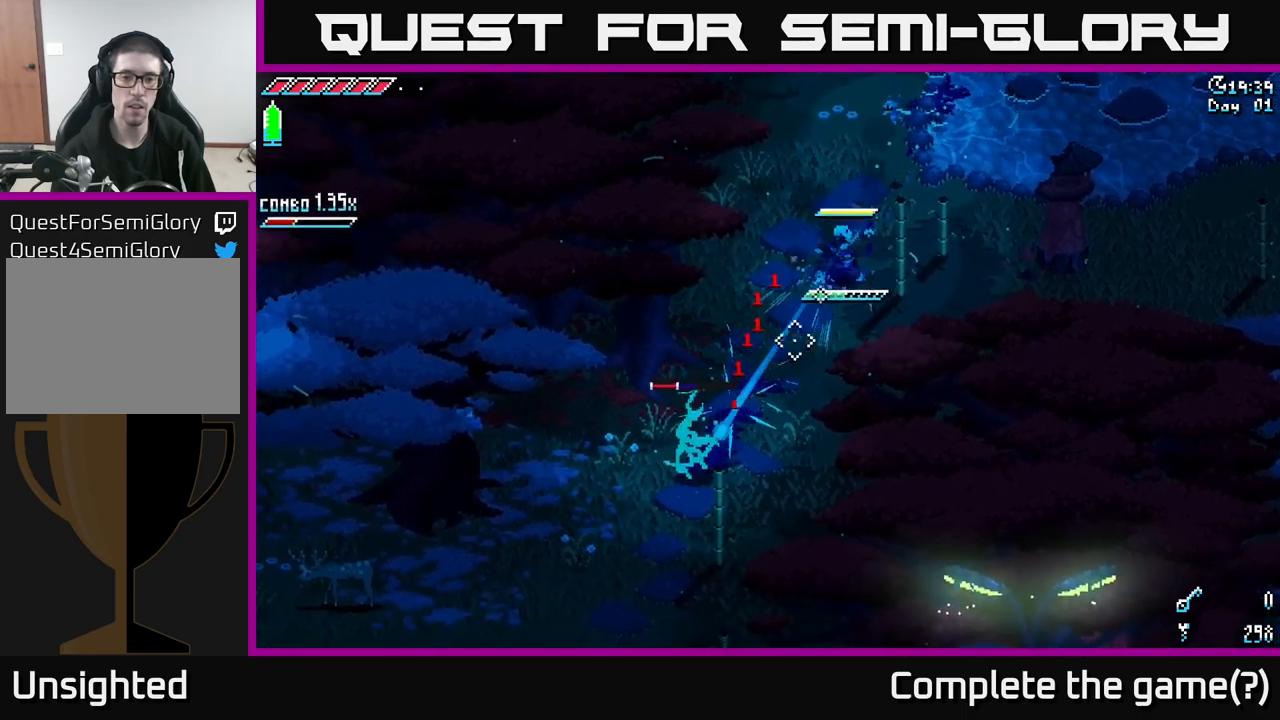
{"buttons": ["A", "X", "R2"], "left_stick": "down-left", "right_stick": "center", "events": [[50, "right_stick", "center"], [133, "X", "down"], [366, "A", "down"], [500, "R2", "down"]]}
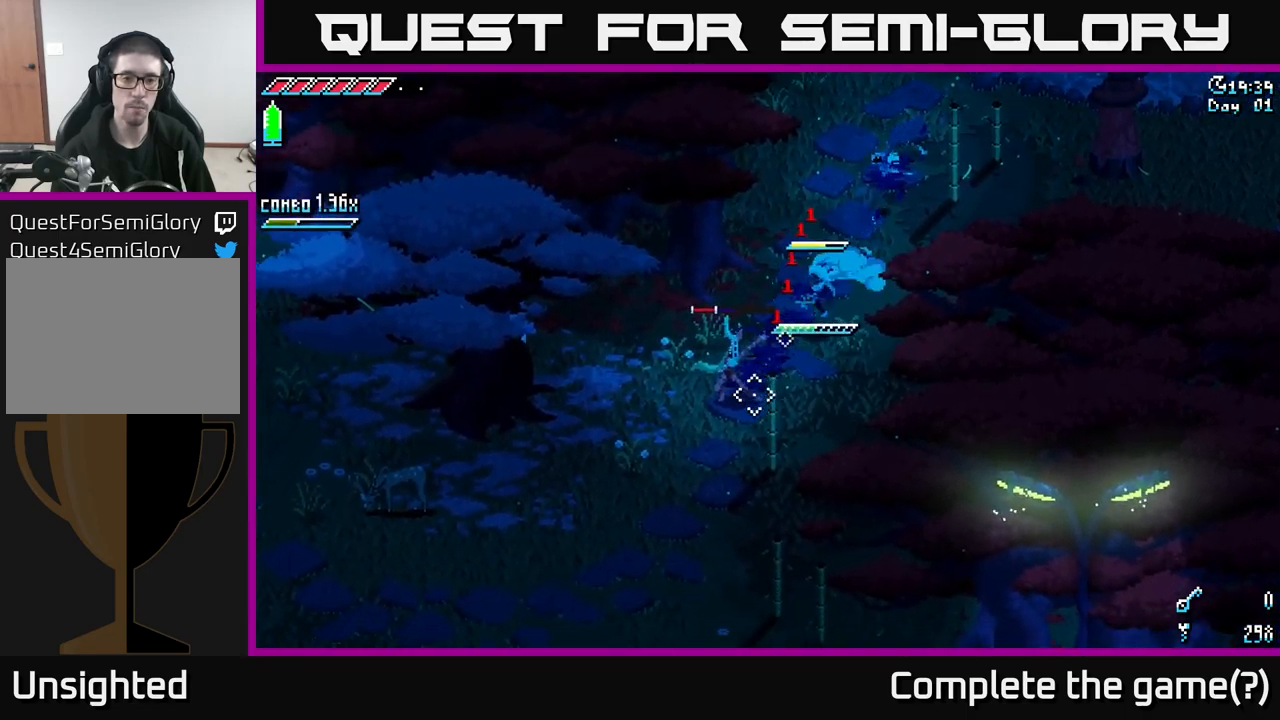
{"buttons": [], "left_stick": "left", "right_stick": "center", "events": [[50, "A", "up"], [50, "X", "up"], [83, "R2", "up"], [166, "left_stick", "center"], [366, "left_stick", "left"]]}
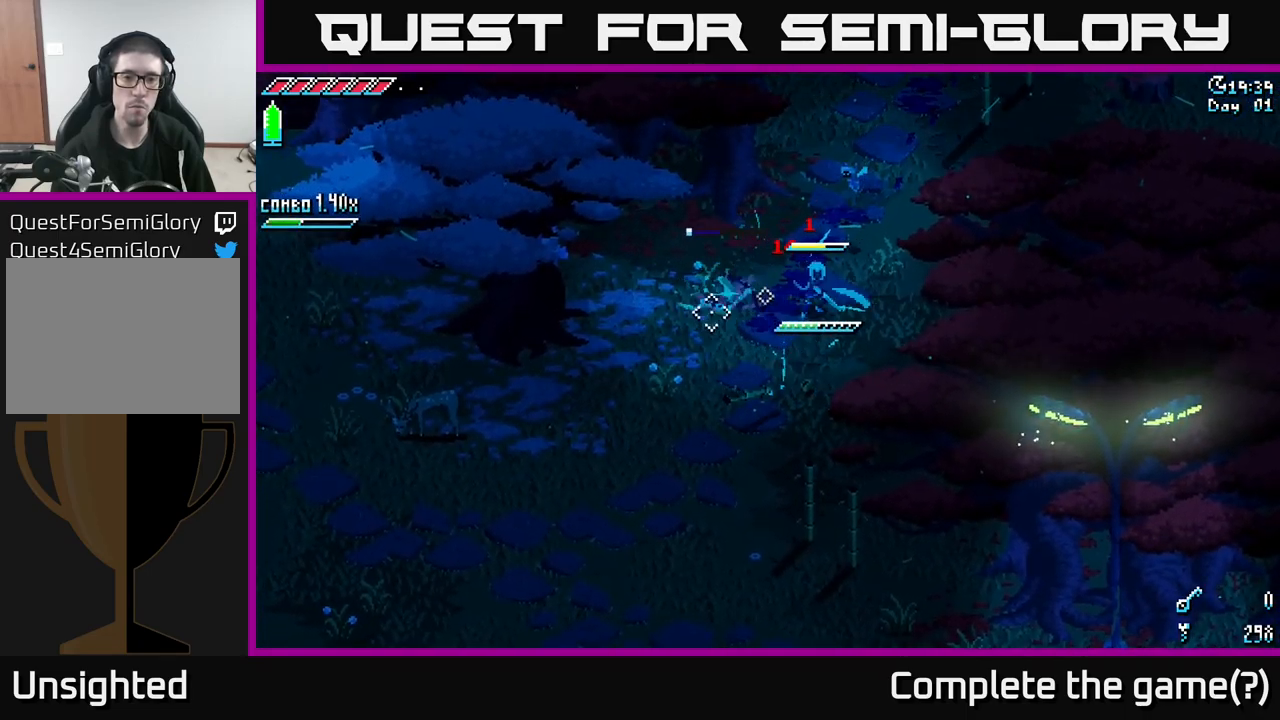
{"buttons": [], "left_stick": "down-left", "right_stick": "center", "events": [[50, "R2", "down"], [133, "R2", "up"], [300, "left_stick", "down-left"]]}
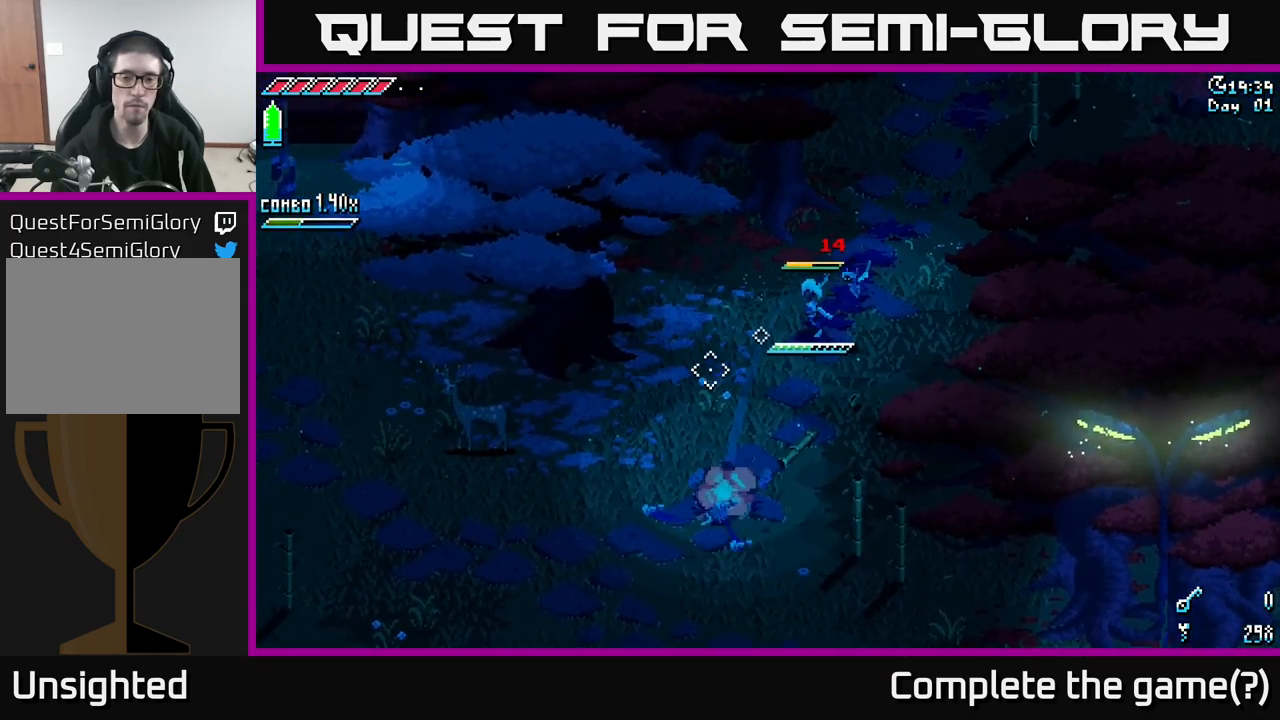
{"buttons": ["X"], "left_stick": "down", "right_stick": "center", "events": [[416, "left_stick", "down"], [500, "X", "down"]]}
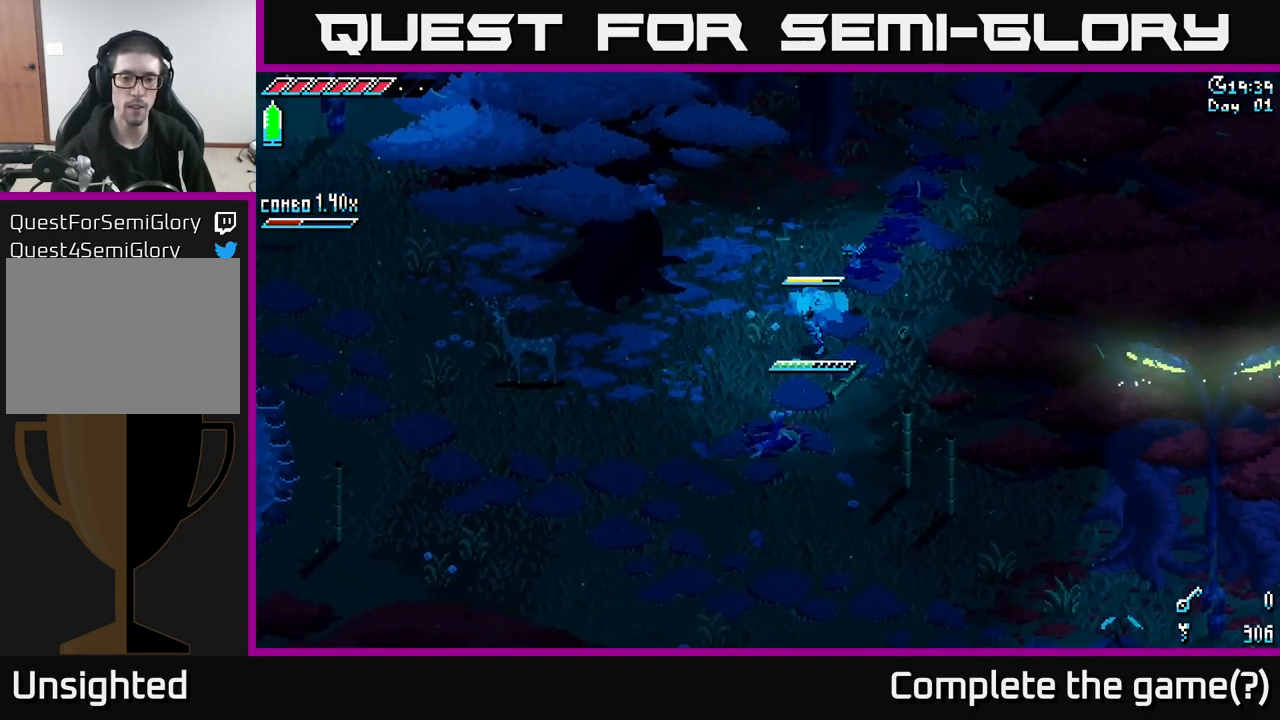
{"buttons": ["X"], "left_stick": "down", "right_stick": "center", "events": [[66, "left_stick", "down-left"], [383, "left_stick", "down"]]}
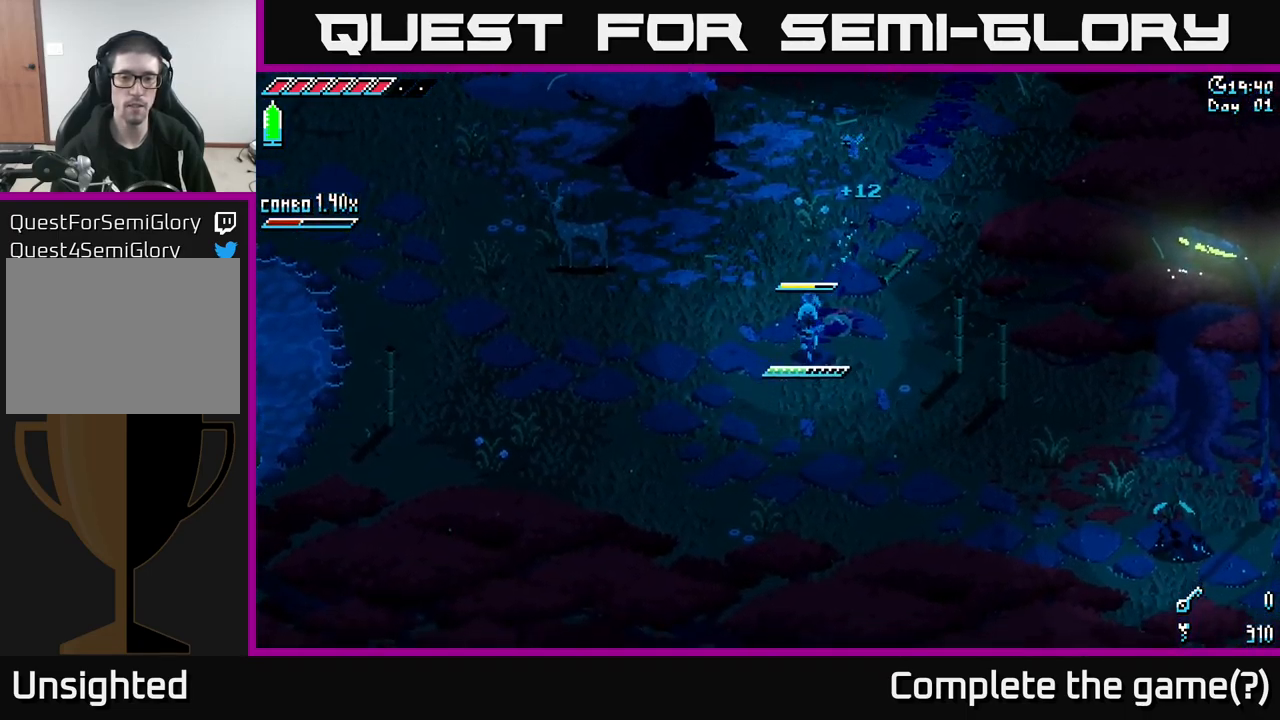
{"buttons": [], "left_stick": "left", "right_stick": "center", "events": [[66, "X", "up"], [116, "left_stick", "left"], [133, "L1", "down"], [183, "L1", "up"]]}